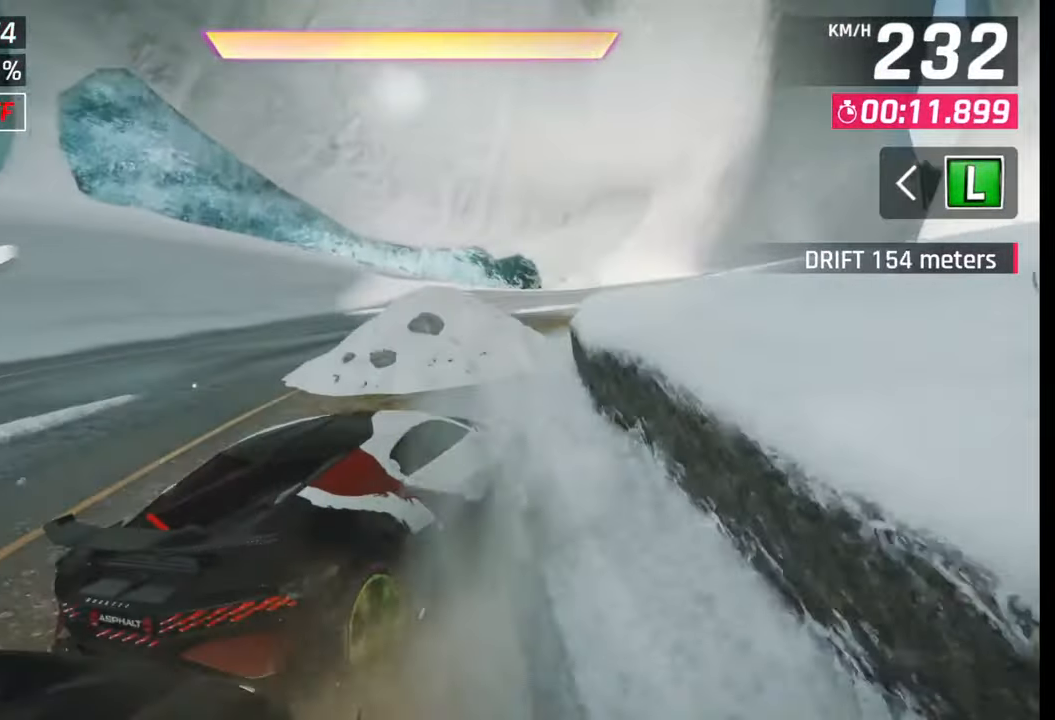
Gameplay with a controller (PlayStation layout); each line is a JSON object with the inputs held at the frame after it. "events" lists button and stick changes between this image and that frame as [ms after this image, input, new state], when the widget could be followed in between.
{"buttons": [], "left_stick": "right", "right_stick": "center", "events": [[50, "SQUARE", "down"], [117, "SQUARE", "up"], [133, "left_stick", "center"], [350, "CROSS", "down"], [350, "R1", "down"], [350, "left_stick", "right"], [417, "R1", "up"], [433, "CROSS", "up"]]}
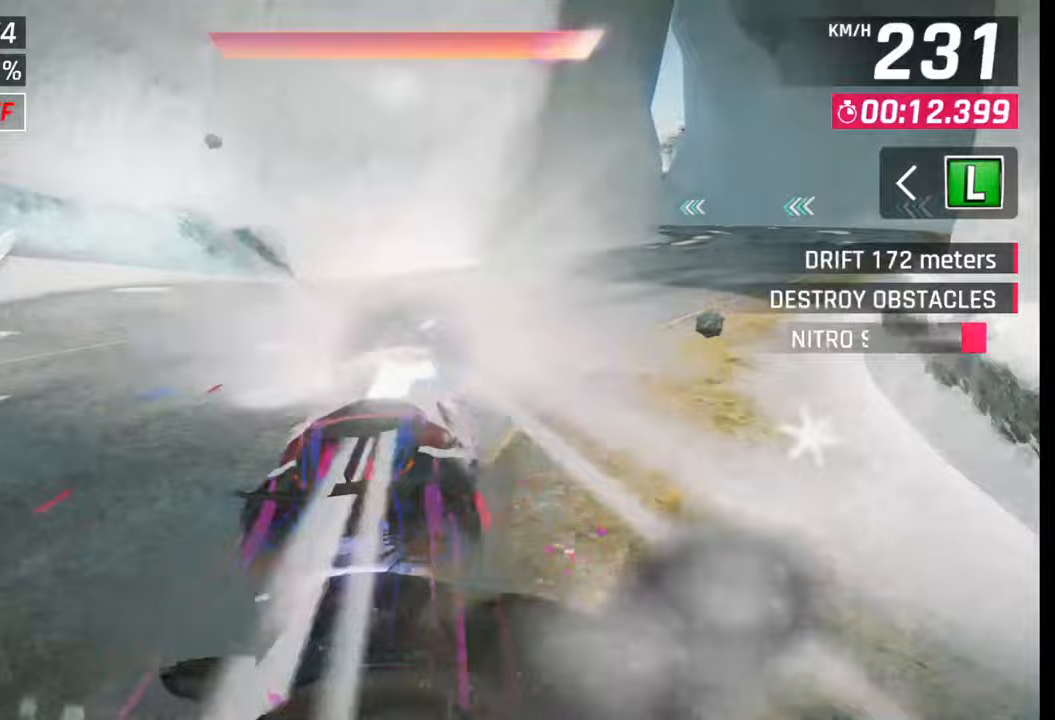
{"buttons": [], "left_stick": "right", "right_stick": "center", "events": []}
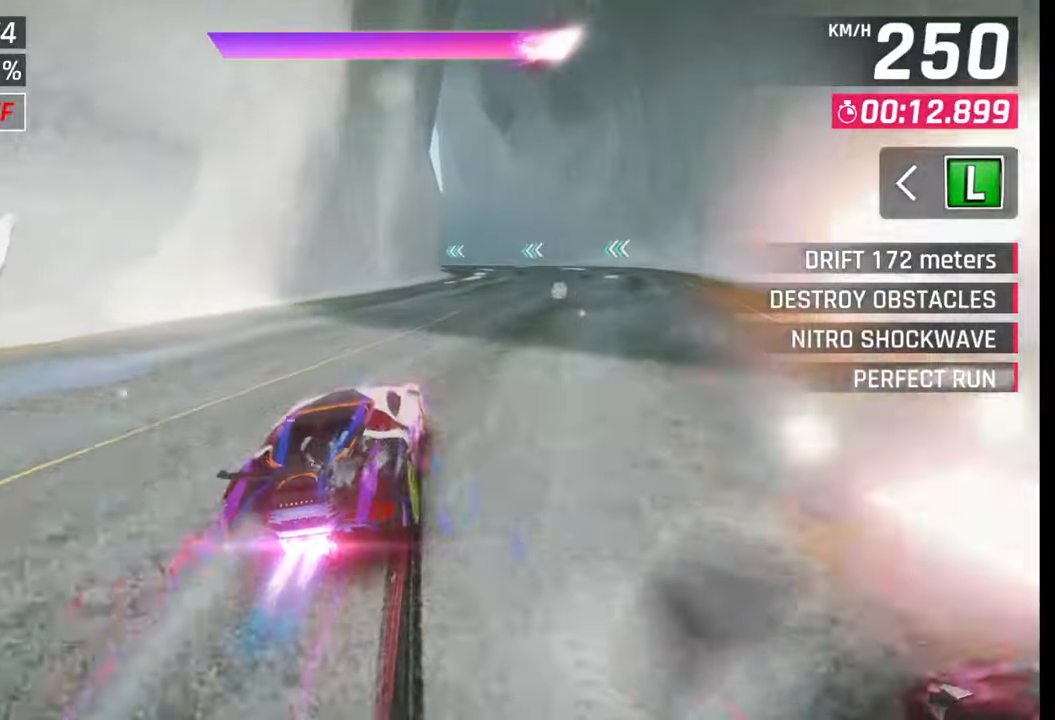
{"buttons": [], "left_stick": "center", "right_stick": "center", "events": [[267, "left_stick", "center"]]}
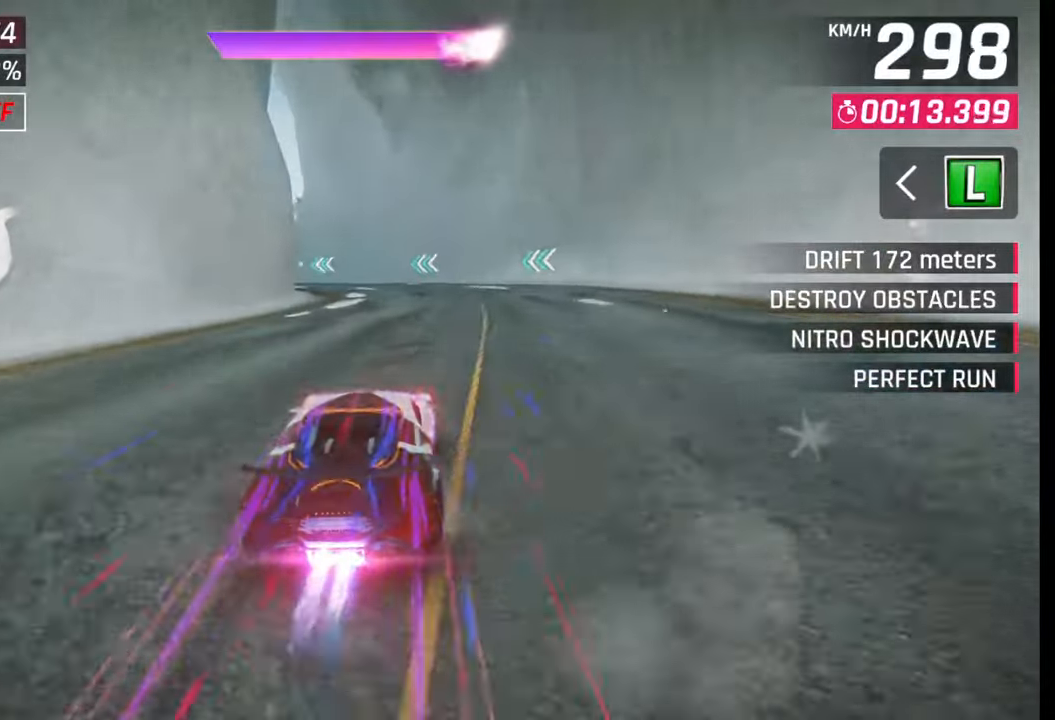
{"buttons": [], "left_stick": "left", "right_stick": "center", "events": [[50, "SQUARE", "down"], [83, "left_stick", "left"], [117, "SQUARE", "up"]]}
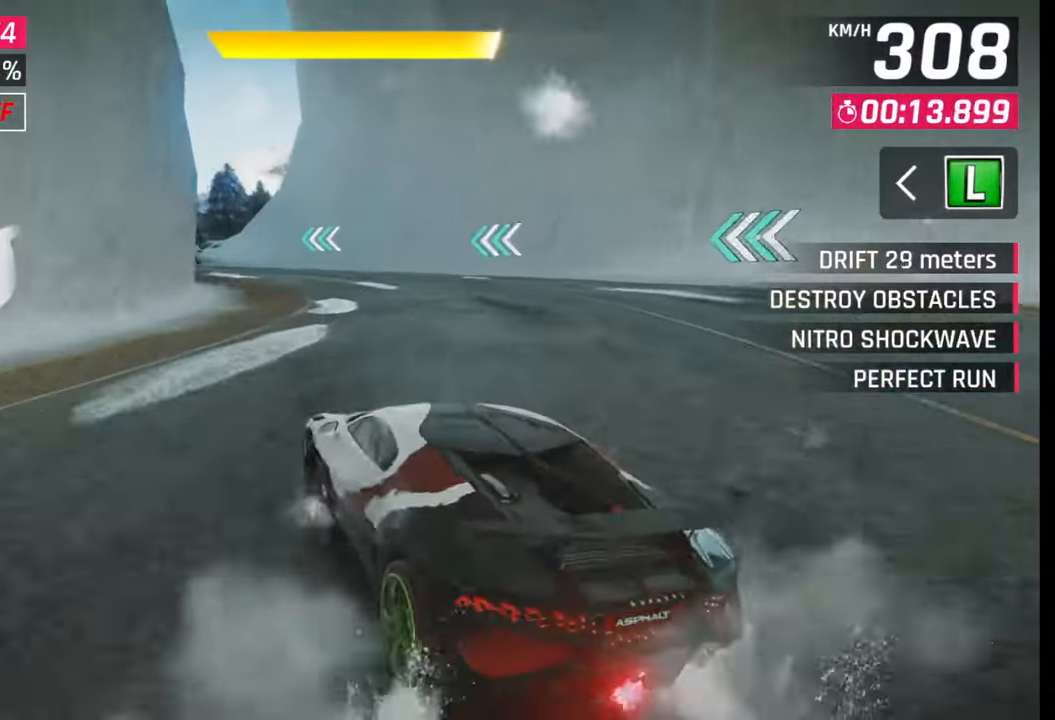
{"buttons": [], "left_stick": "left", "right_stick": "center", "events": []}
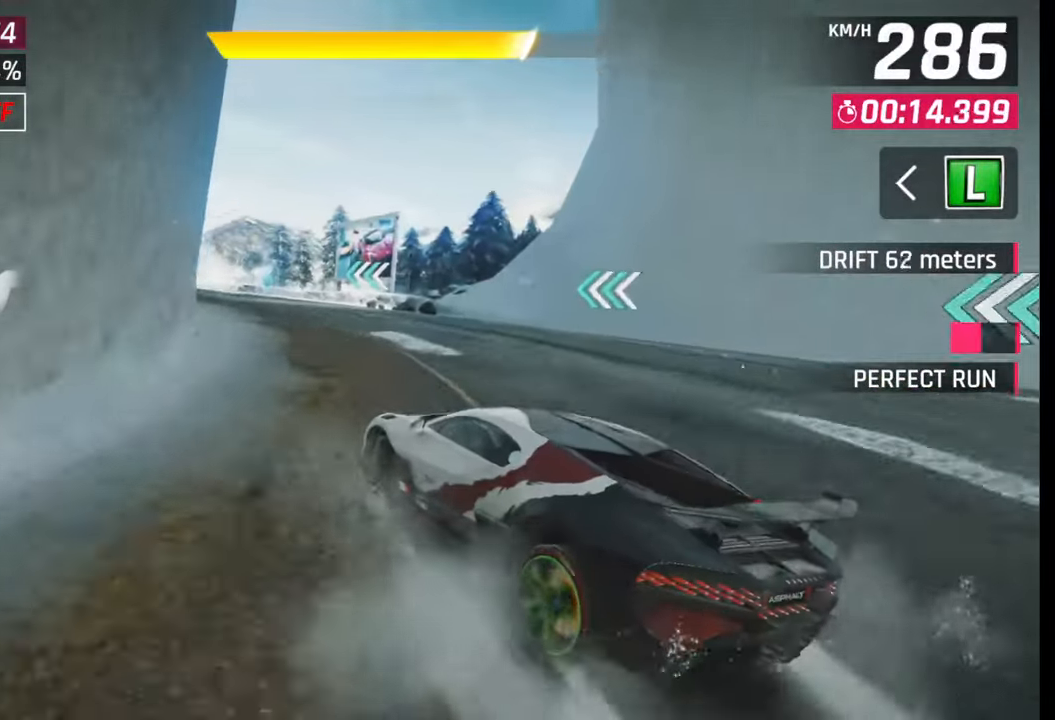
{"buttons": [], "left_stick": "left", "right_stick": "center", "events": []}
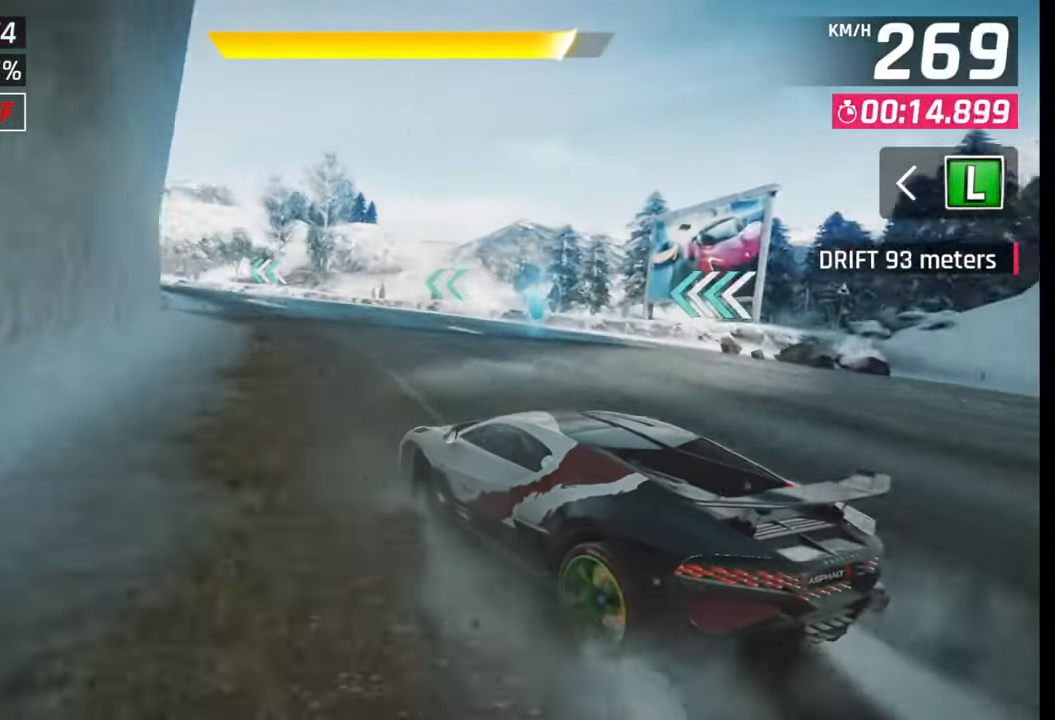
{"buttons": [], "left_stick": "left", "right_stick": "center", "events": []}
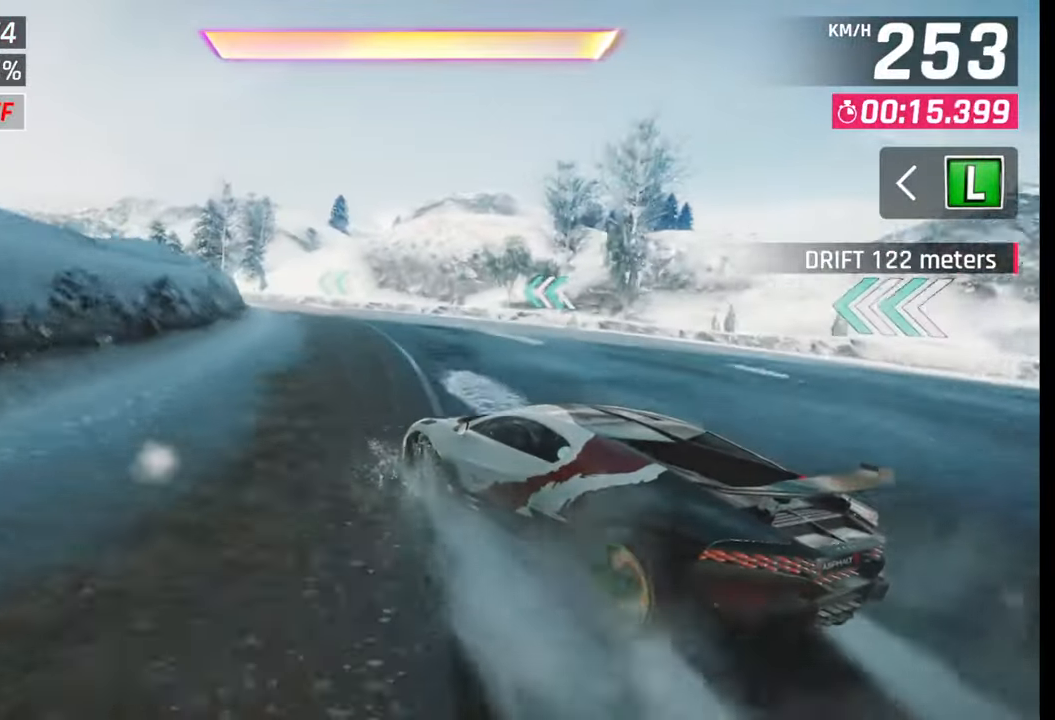
{"buttons": [], "left_stick": "left", "right_stick": "center", "events": [[117, "SQUARE", "down"], [133, "left_stick", "center"], [183, "SQUARE", "up"], [367, "CROSS", "down"], [383, "R1", "down"], [400, "left_stick", "left"], [467, "CROSS", "up"], [483, "R1", "up"]]}
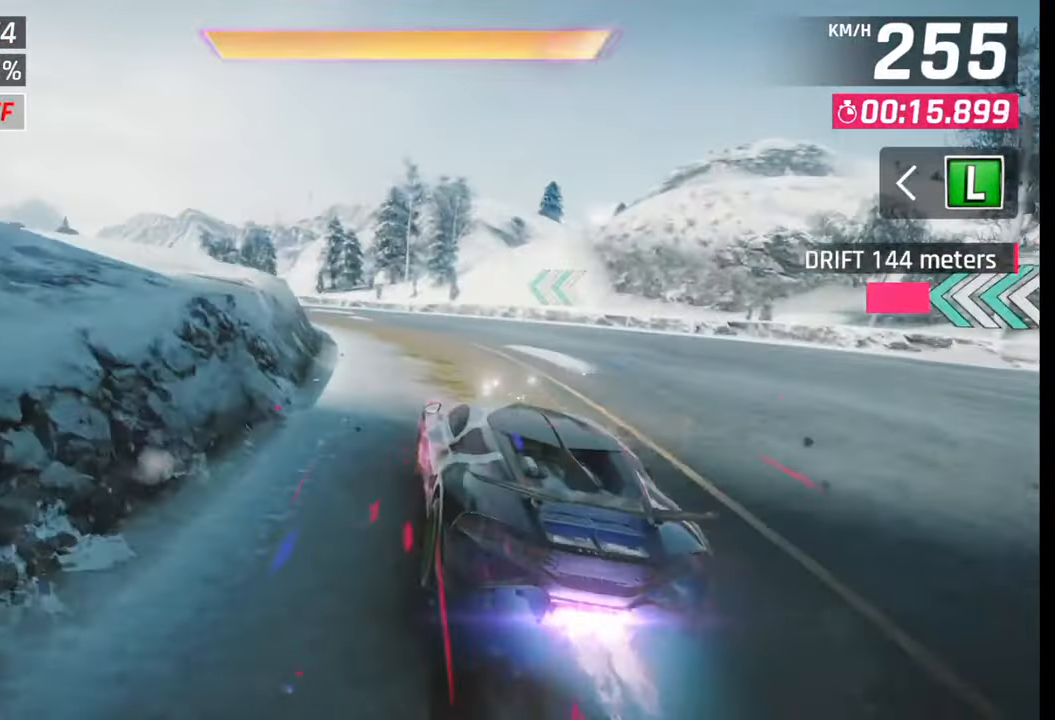
{"buttons": [], "left_stick": "left", "right_stick": "center", "events": []}
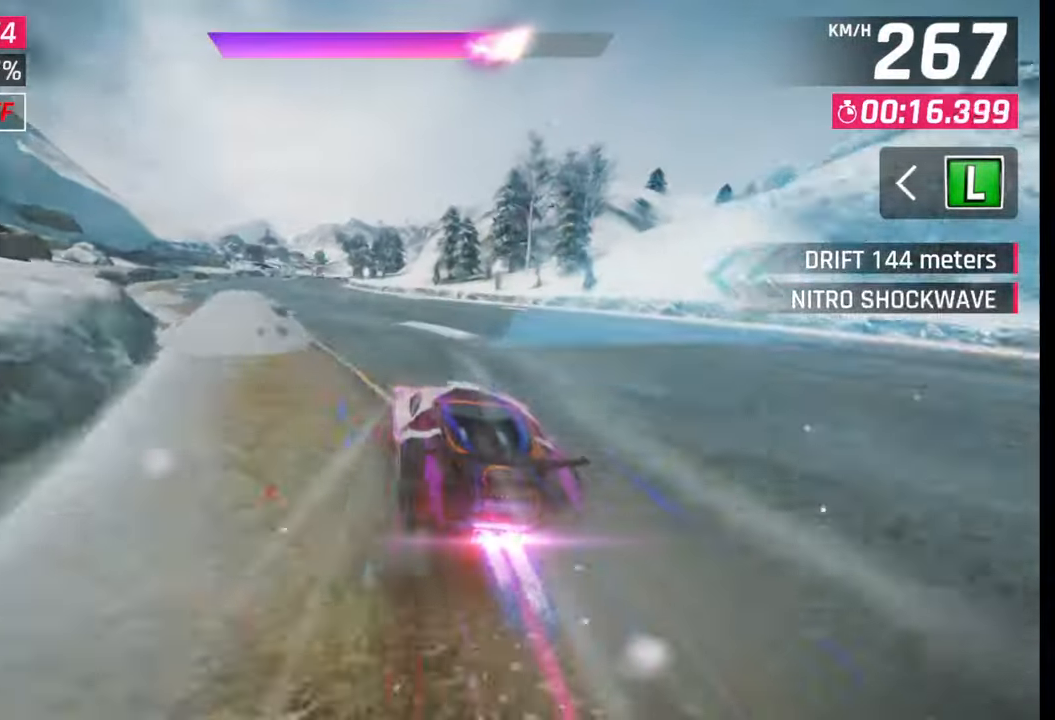
{"buttons": [], "left_stick": "left", "right_stick": "center", "events": []}
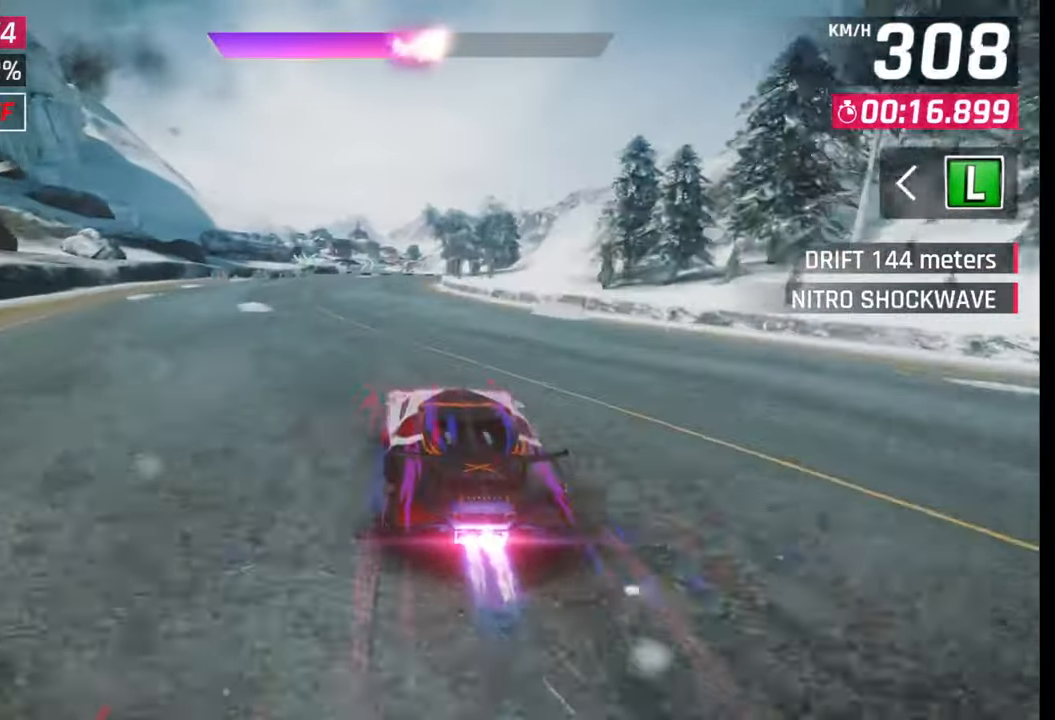
{"buttons": [], "left_stick": "center", "right_stick": "center", "events": [[50, "left_stick", "center"]]}
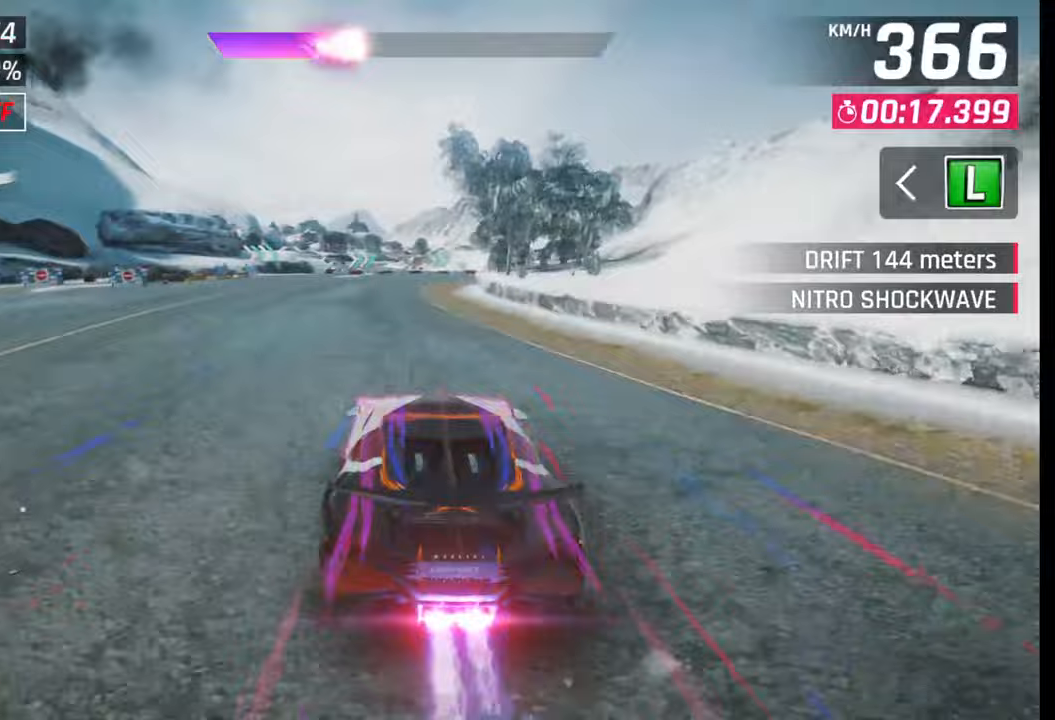
{"buttons": ["CROSS", "L1", "R1"], "left_stick": "right", "right_stick": "center", "events": [[117, "SQUARE", "down"], [117, "left_stick", "right"], [150, "SQUARE", "up"], [433, "CROSS", "down"], [450, "R1", "down"], [467, "L1", "down"]]}
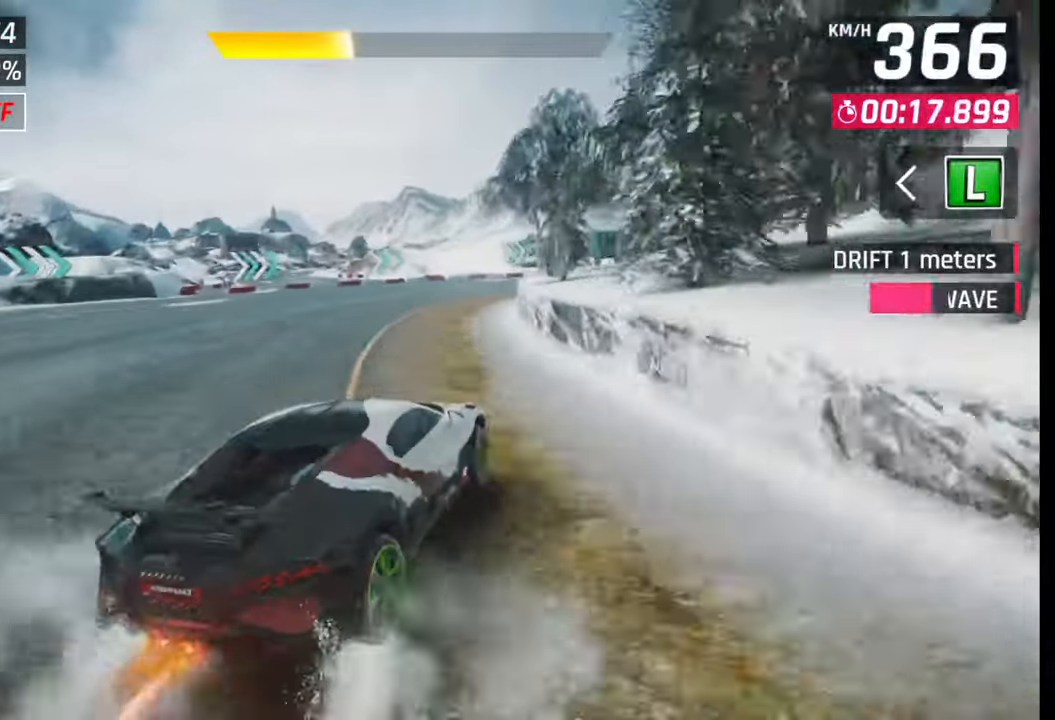
{"buttons": [], "left_stick": "right", "right_stick": "center", "events": [[33, "CROSS", "up"], [33, "R1", "up"], [50, "L1", "up"]]}
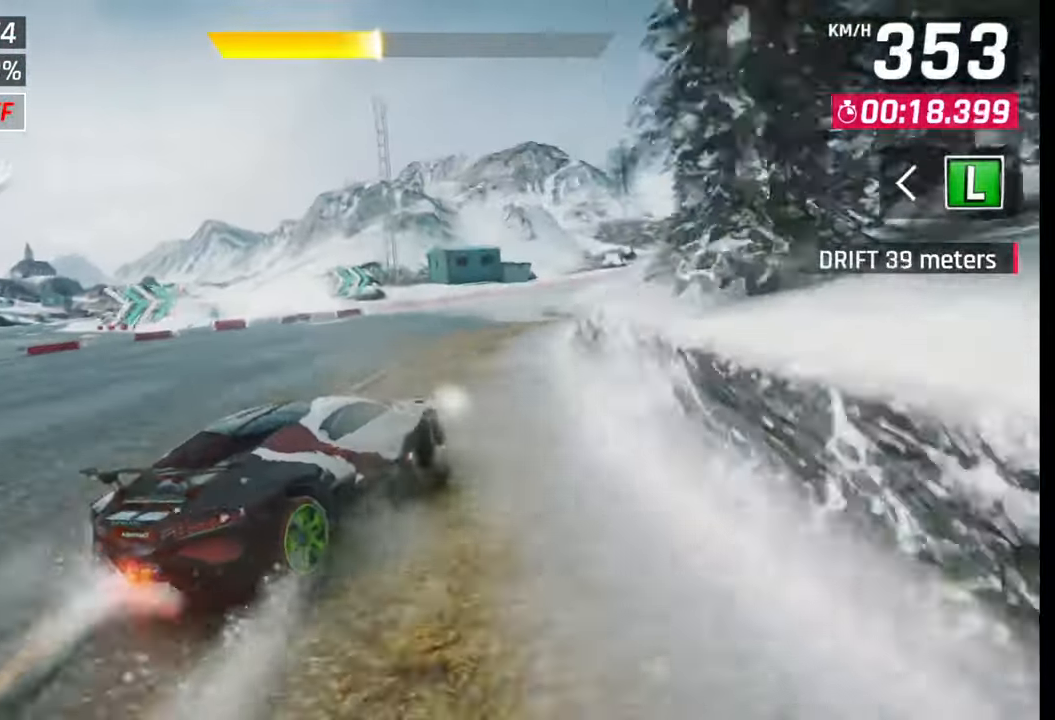
{"buttons": [], "left_stick": "right", "right_stick": "center", "events": []}
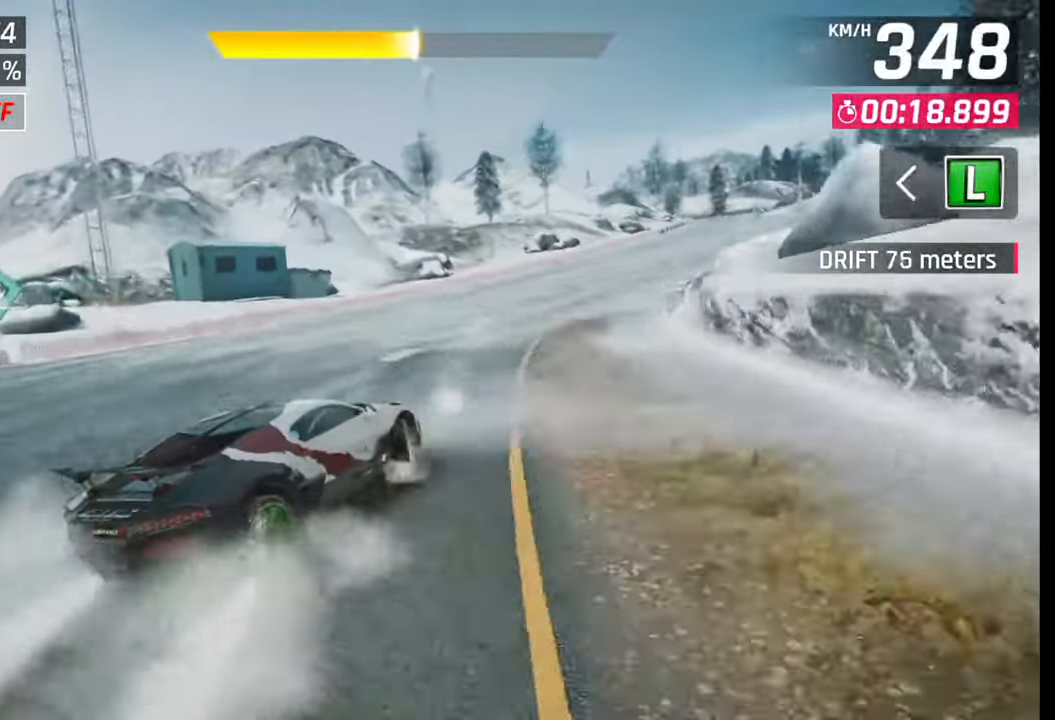
{"buttons": ["CROSS", "R1"], "left_stick": "center", "right_stick": "center", "events": [[283, "left_stick", "center"], [300, "SQUARE", "down"], [350, "SQUARE", "up"], [483, "CROSS", "down"], [500, "R1", "down"]]}
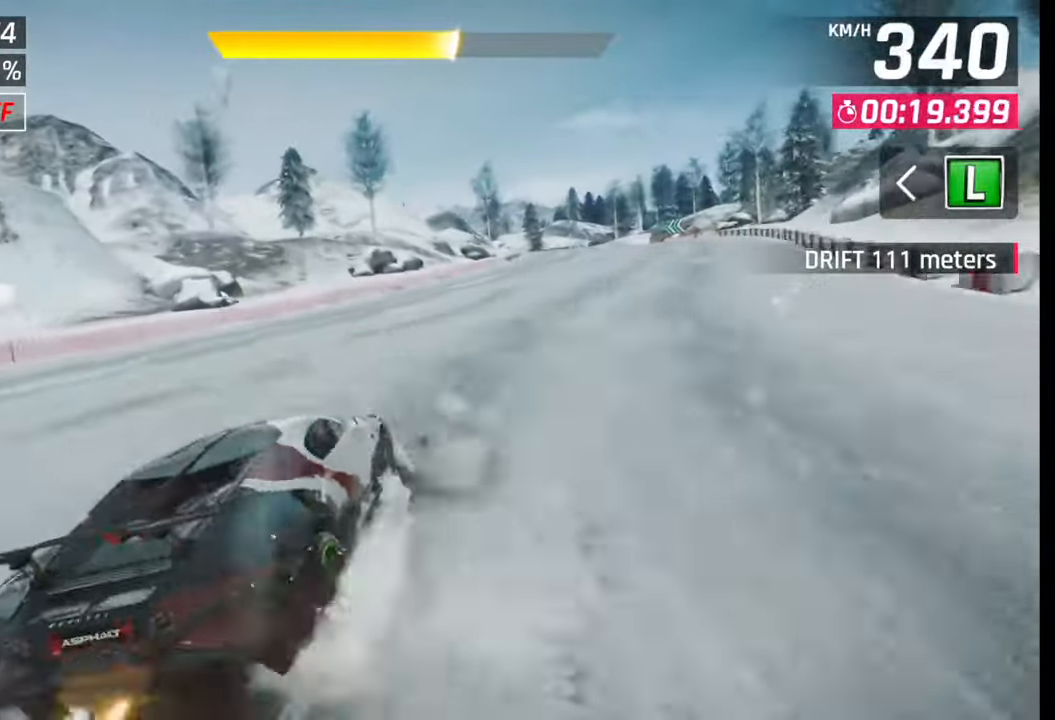
{"buttons": [], "left_stick": "right", "right_stick": "center", "events": [[67, "CROSS", "up"], [67, "R1", "up"], [67, "left_stick", "right"]]}
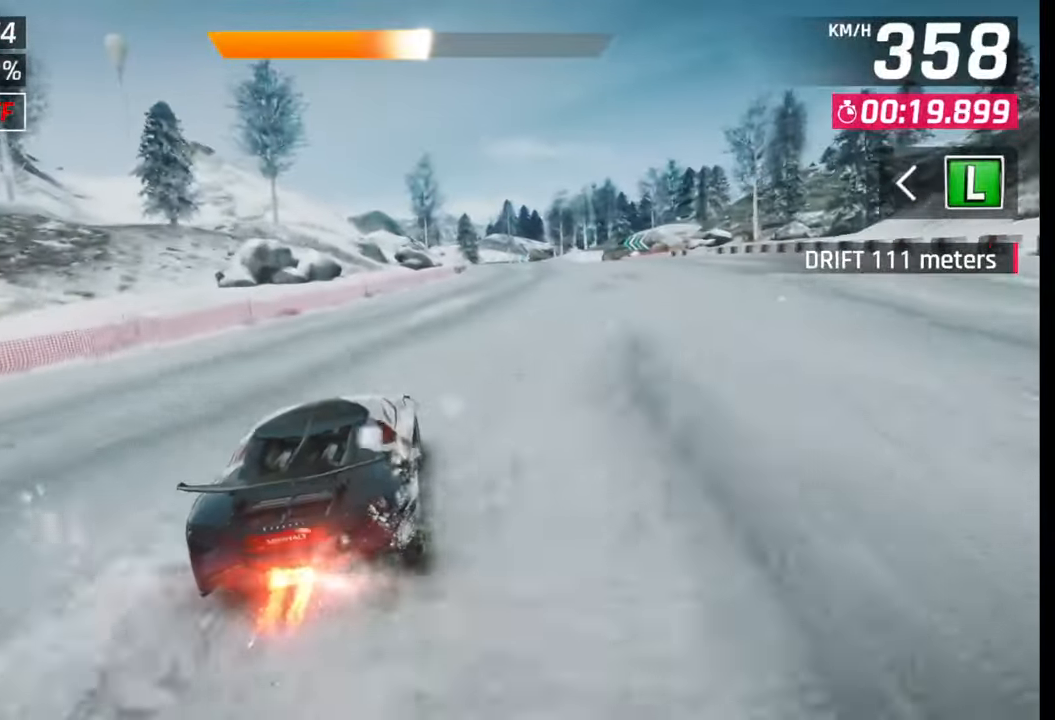
{"buttons": [], "left_stick": "right", "right_stick": "center", "events": []}
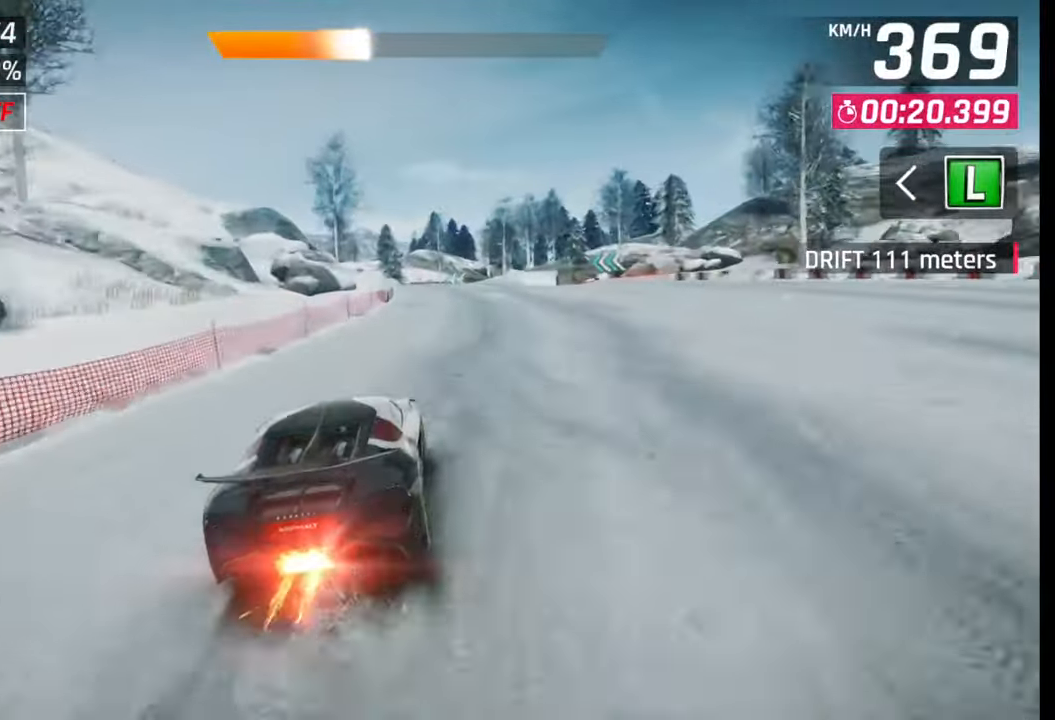
{"buttons": ["SQUARE"], "left_stick": "center", "right_stick": "center", "events": [[133, "left_stick", "center"], [467, "SQUARE", "down"]]}
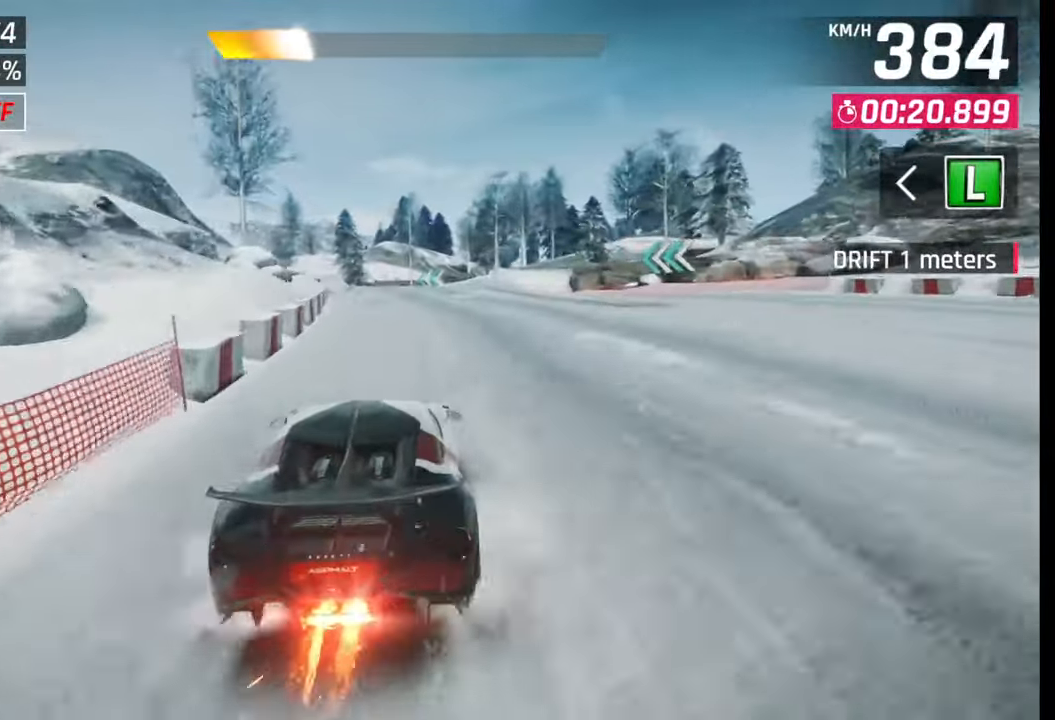
{"buttons": [], "left_stick": "left", "right_stick": "center", "events": [[33, "SQUARE", "up"], [217, "left_stick", "left"]]}
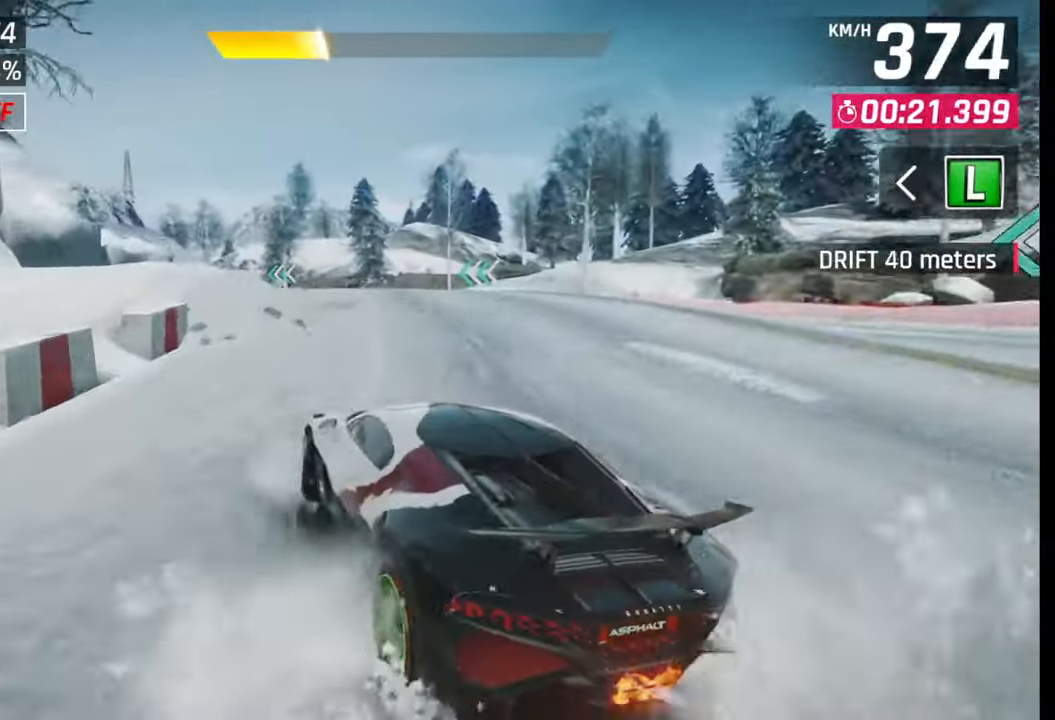
{"buttons": [], "left_stick": "left", "right_stick": "center", "events": []}
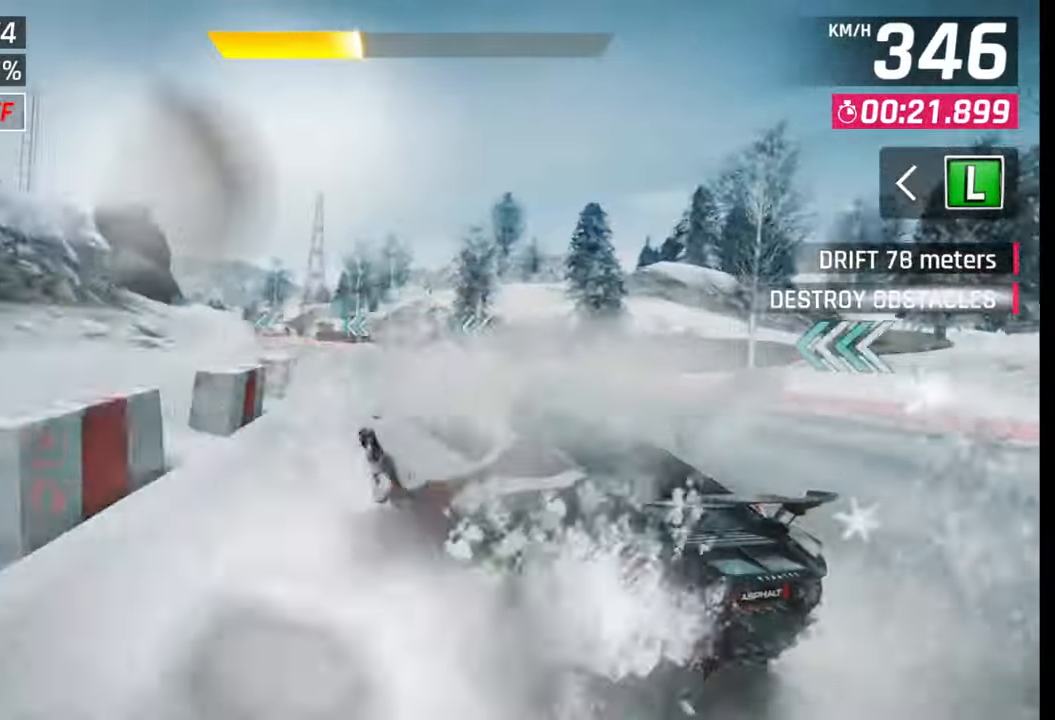
{"buttons": [], "left_stick": "left", "right_stick": "center", "events": []}
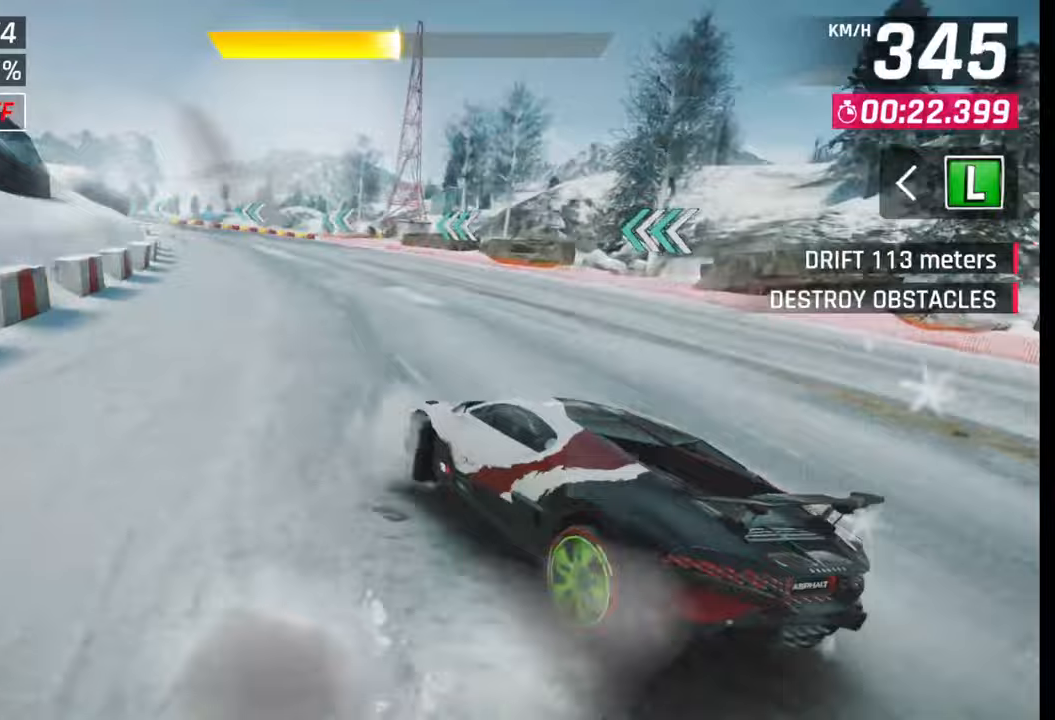
{"buttons": ["L1"], "left_stick": "left", "right_stick": "center", "events": [[417, "R1", "down"], [433, "CROSS", "down"], [450, "L1", "down"], [500, "CROSS", "up"], [500, "R1", "up"]]}
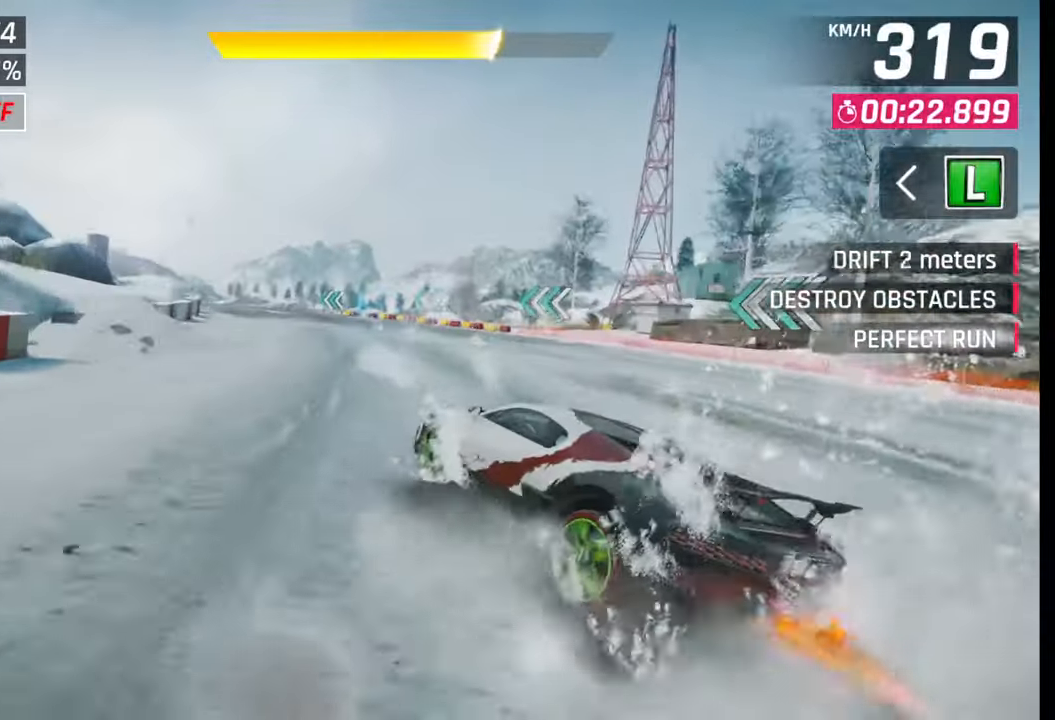
{"buttons": [], "left_stick": "left", "right_stick": "center", "events": [[33, "L1", "up"]]}
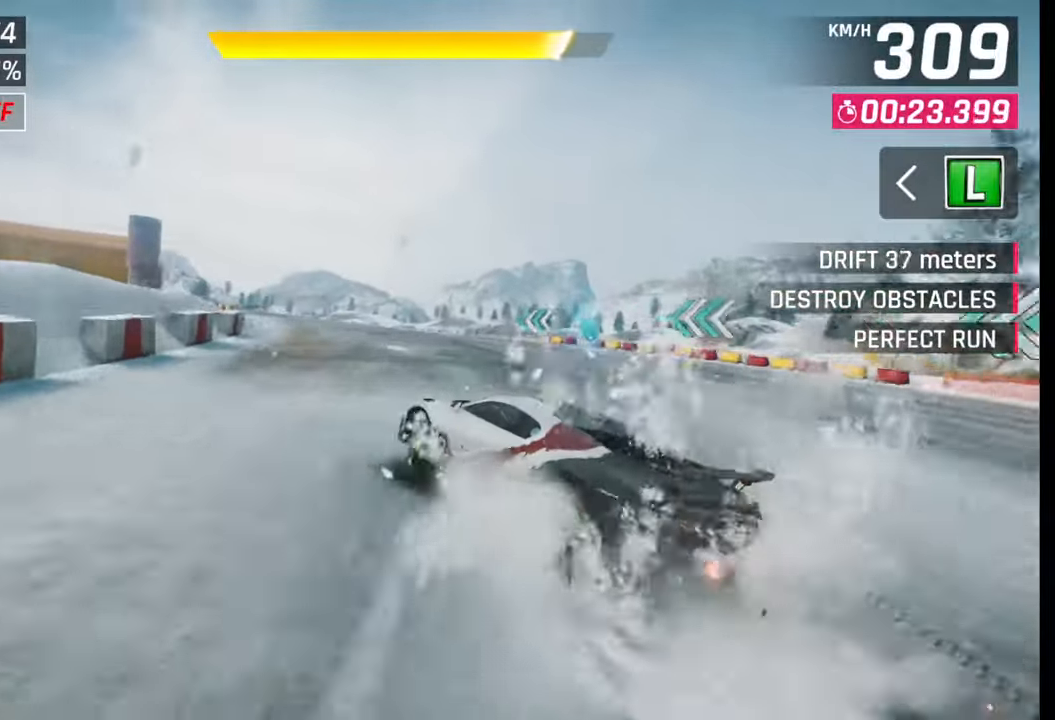
{"buttons": [], "left_stick": "left", "right_stick": "center", "events": [[167, "left_stick", "center"], [300, "R1", "down"], [317, "CROSS", "down"], [317, "left_stick", "left"], [400, "CROSS", "up"], [400, "R1", "up"]]}
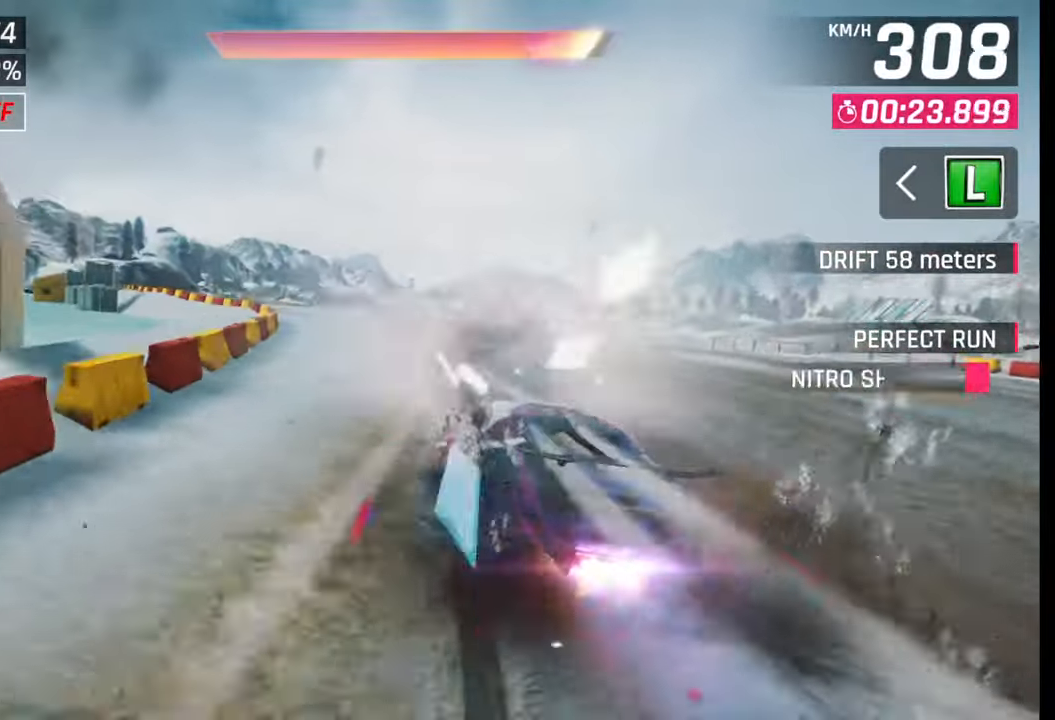
{"buttons": [], "left_stick": "left", "right_stick": "center", "events": []}
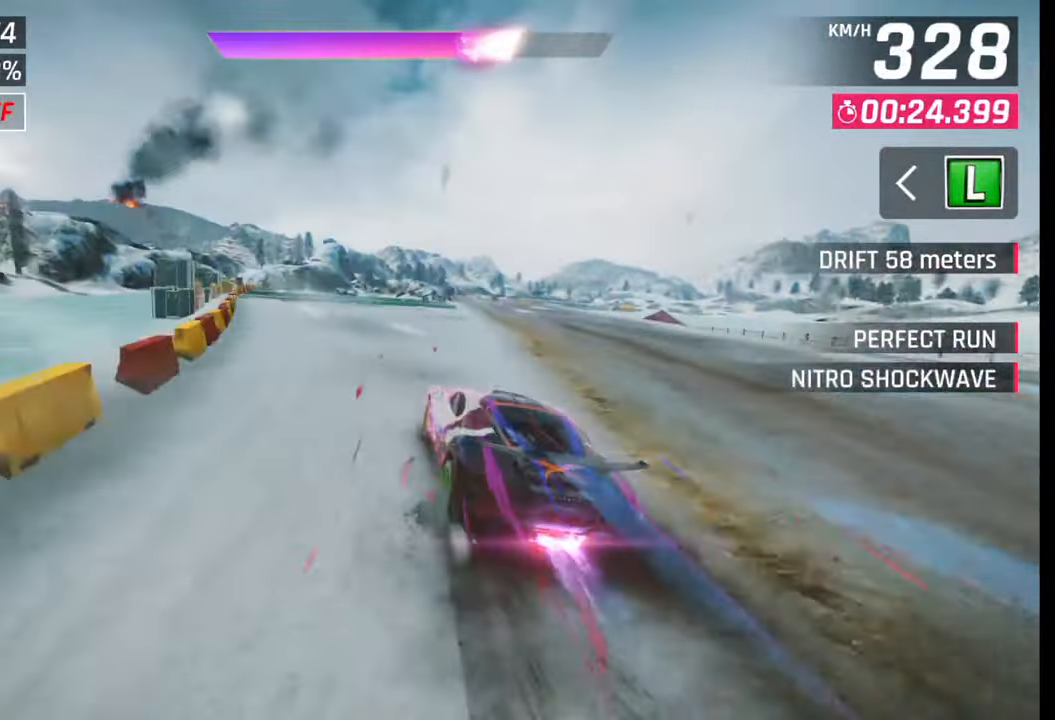
{"buttons": [], "left_stick": "left", "right_stick": "center", "events": []}
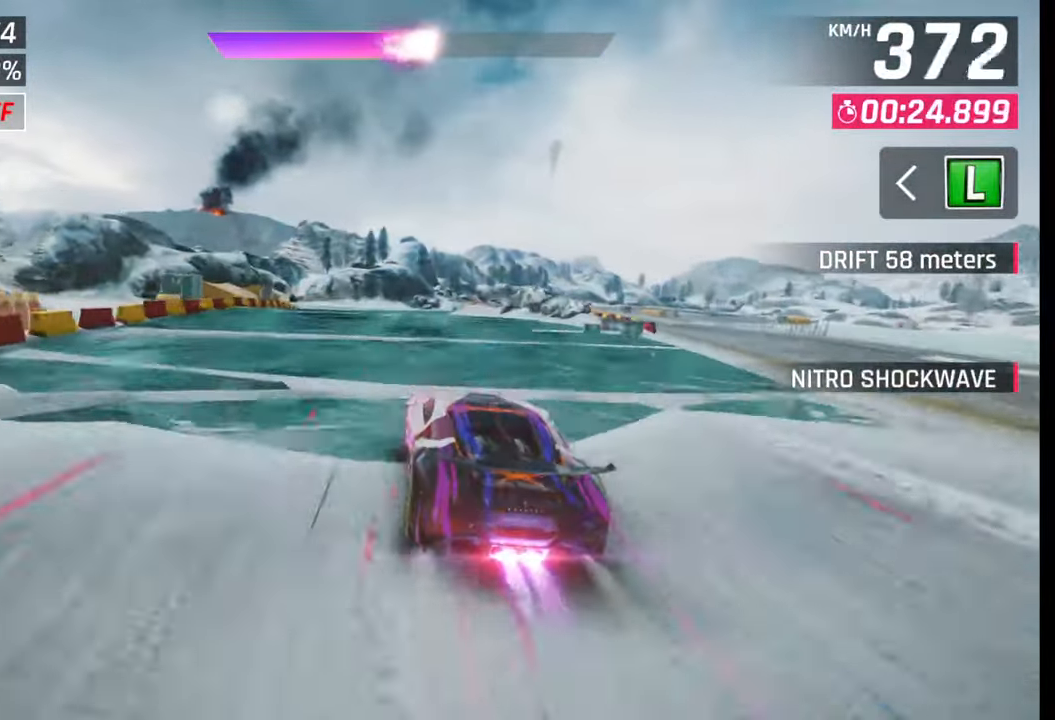
{"buttons": [], "left_stick": "center", "right_stick": "center", "events": [[200, "left_stick", "center"]]}
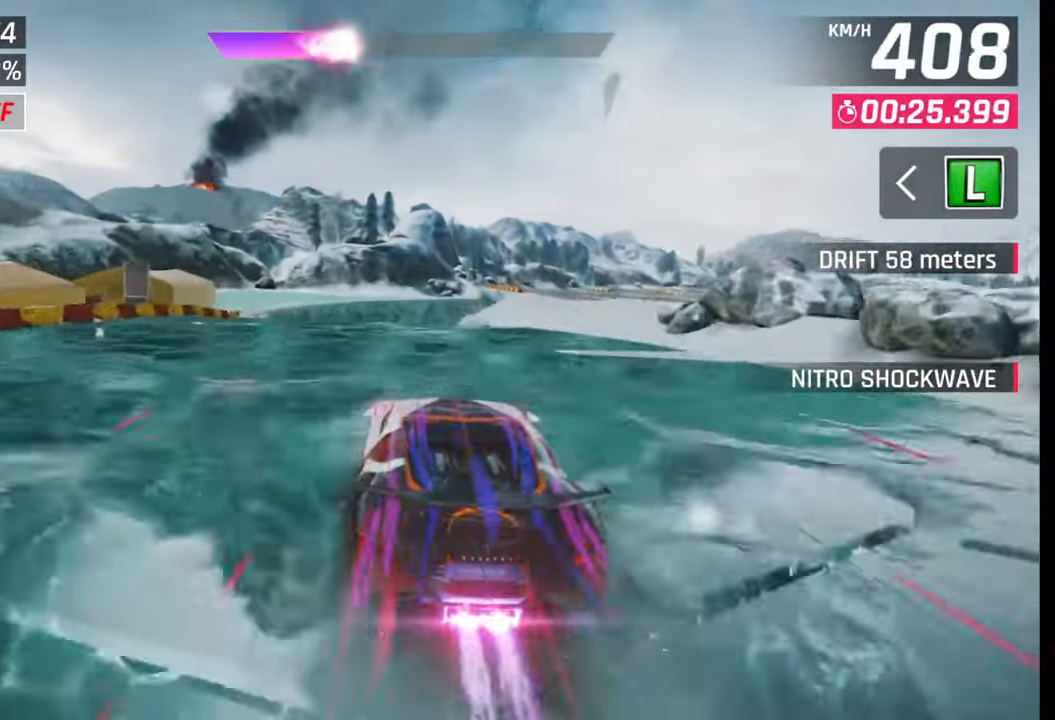
{"buttons": [], "left_stick": "center", "right_stick": "center", "events": [[33, "SQUARE", "down"], [67, "left_stick", "right"], [100, "SQUARE", "up"], [500, "left_stick", "center"]]}
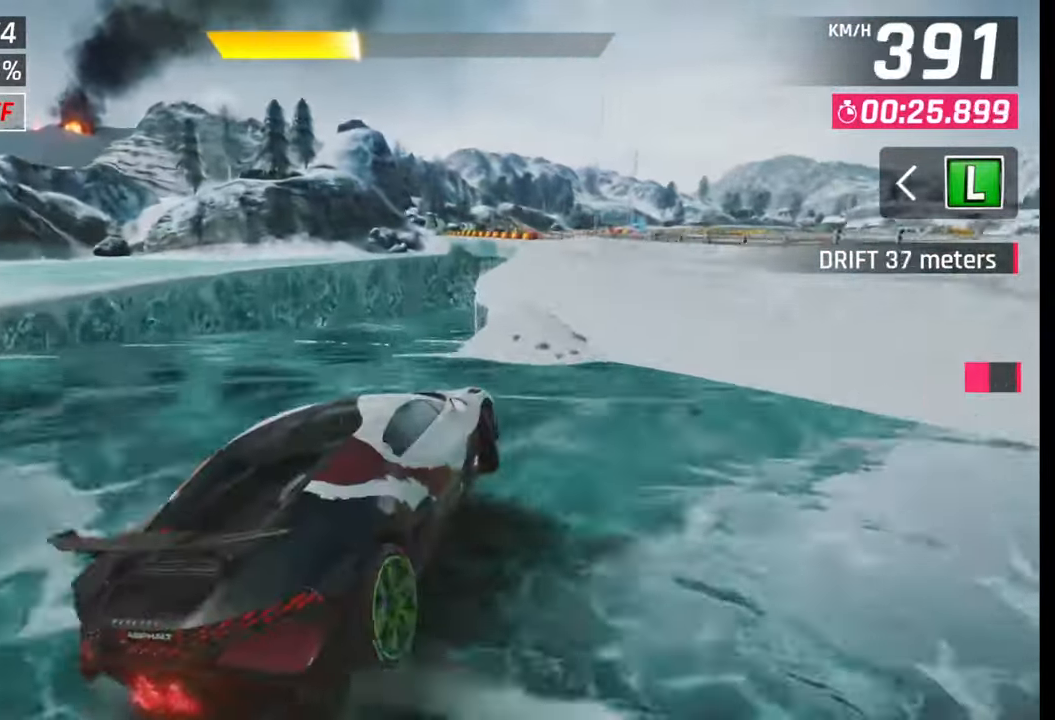
{"buttons": [], "left_stick": "right", "right_stick": "center", "events": [[67, "left_stick", "right"]]}